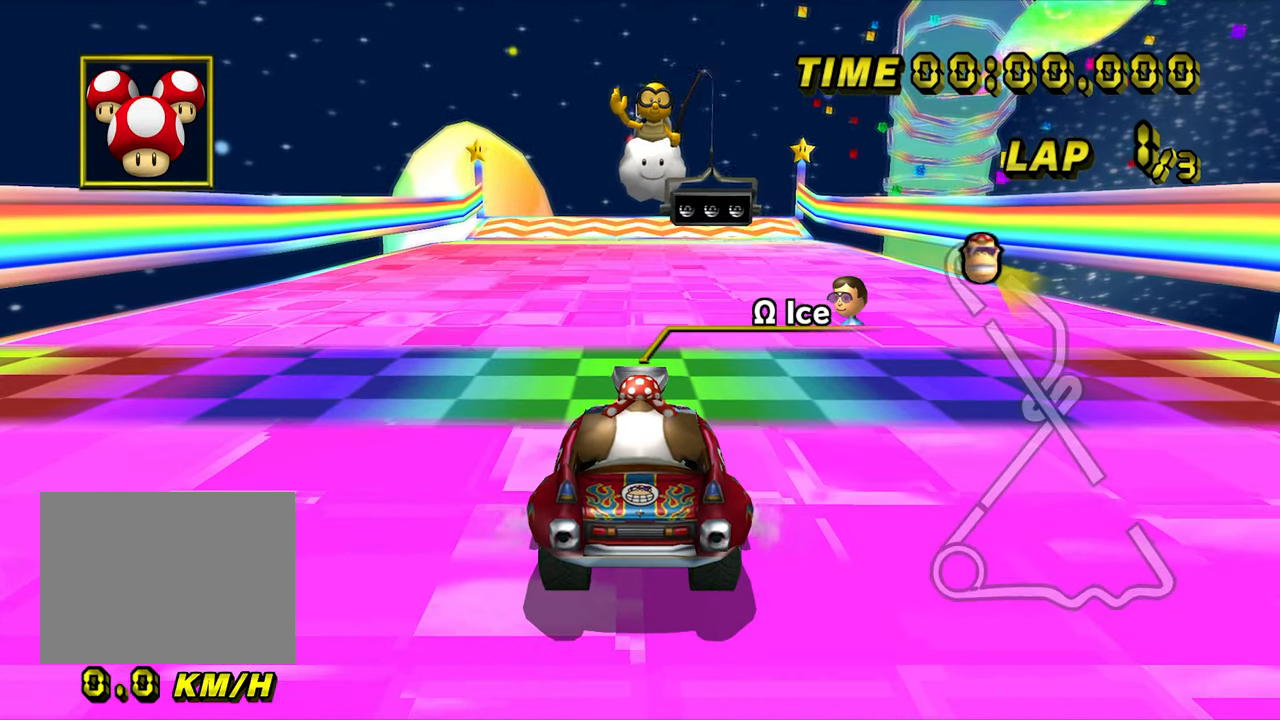
Gameplay with a controller (Nintendo layout); each line is a JSON object with the inputs held at the frame after it. "events" lists button and stick changes between this image and that frame as [ms after this image, input, new state], when the widget could be followed in between. Not read: B C_DOWN C_LEFT C_RIGHT C_UP L3 R3 Z.
{"buttons": [], "left_stick": "center", "events": []}
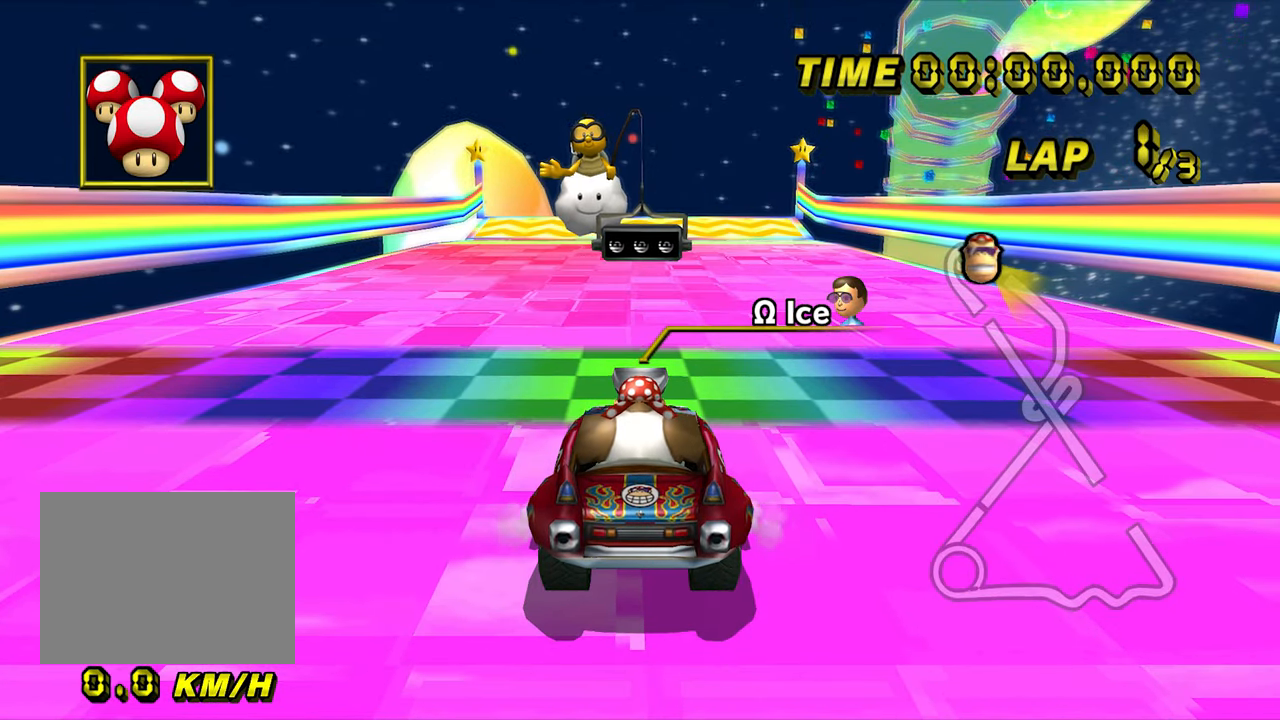
{"buttons": [], "left_stick": "center", "events": []}
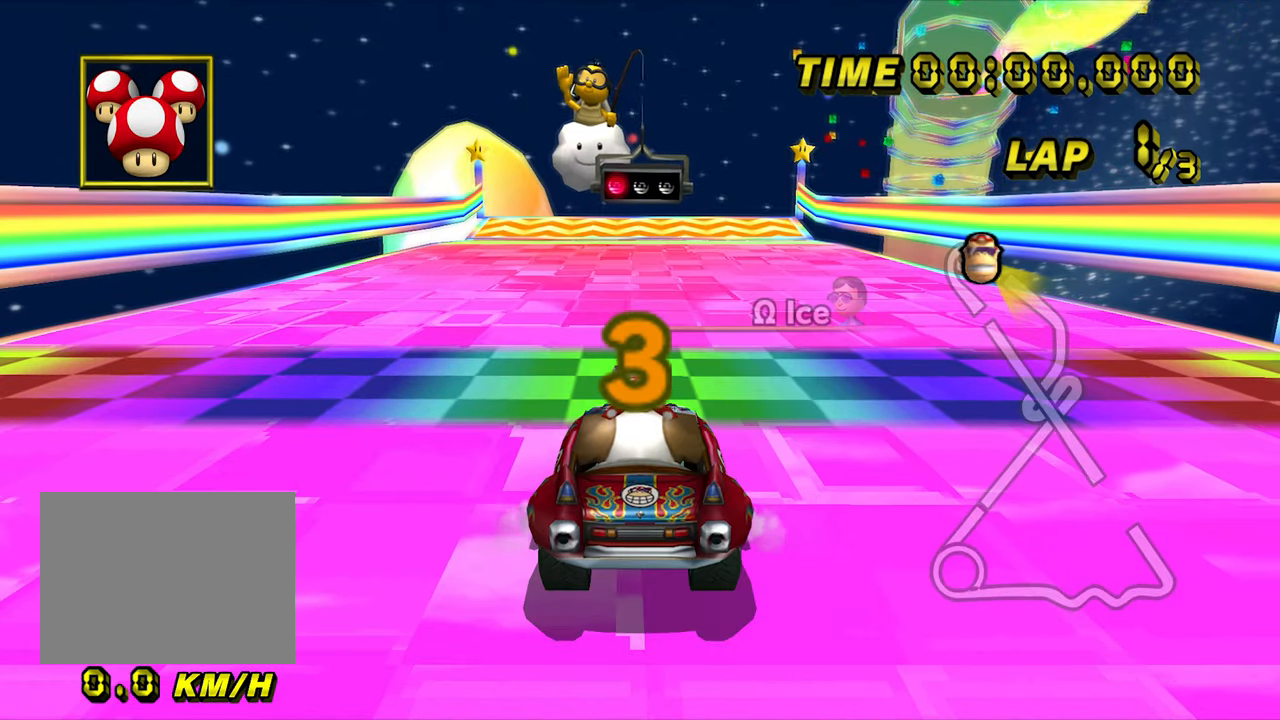
{"buttons": [], "left_stick": "center", "events": []}
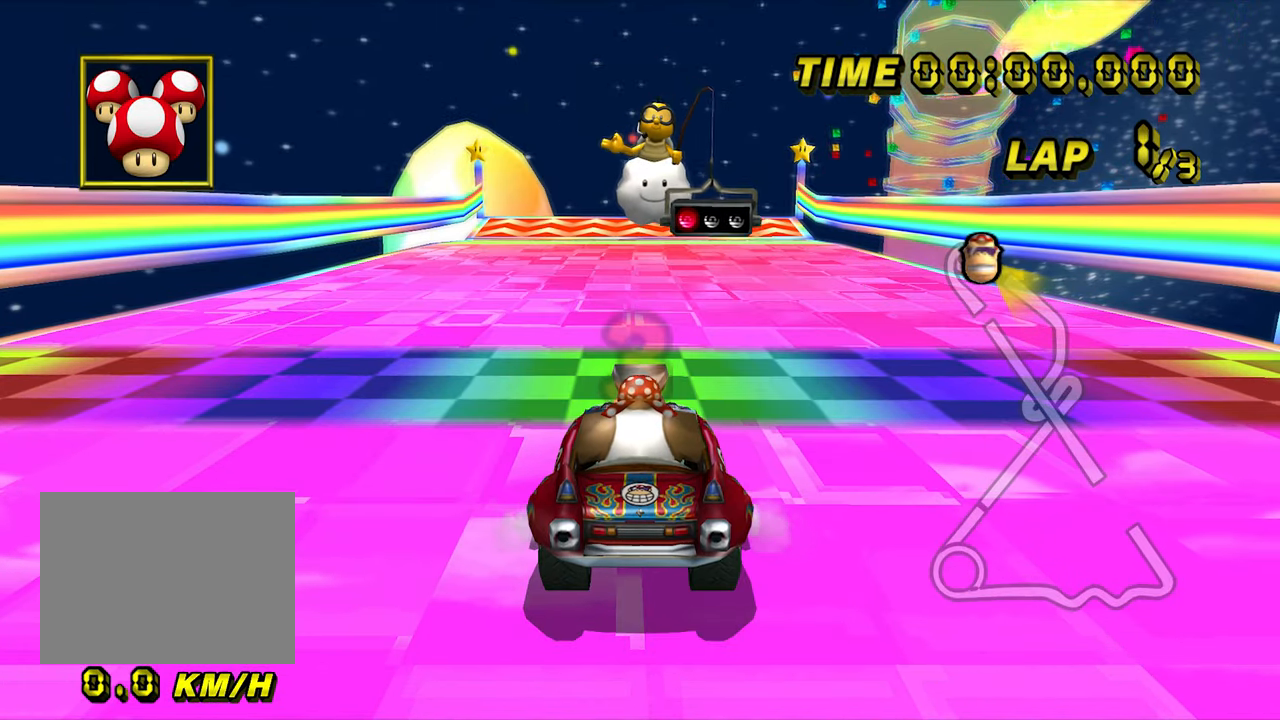
{"buttons": ["A", "R1"], "left_stick": "center", "events": [[400, "A", "down"], [483, "R1", "down"]]}
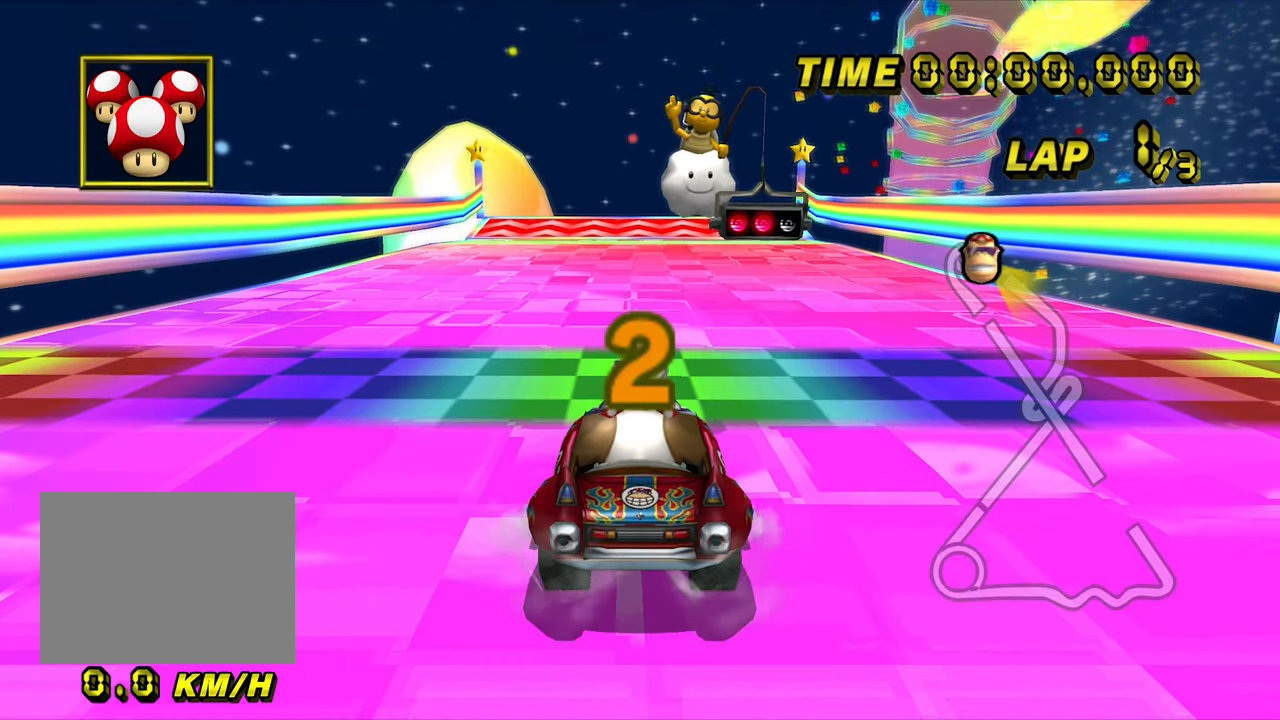
{"buttons": ["A"], "left_stick": "center", "events": [[117, "R1", "up"]]}
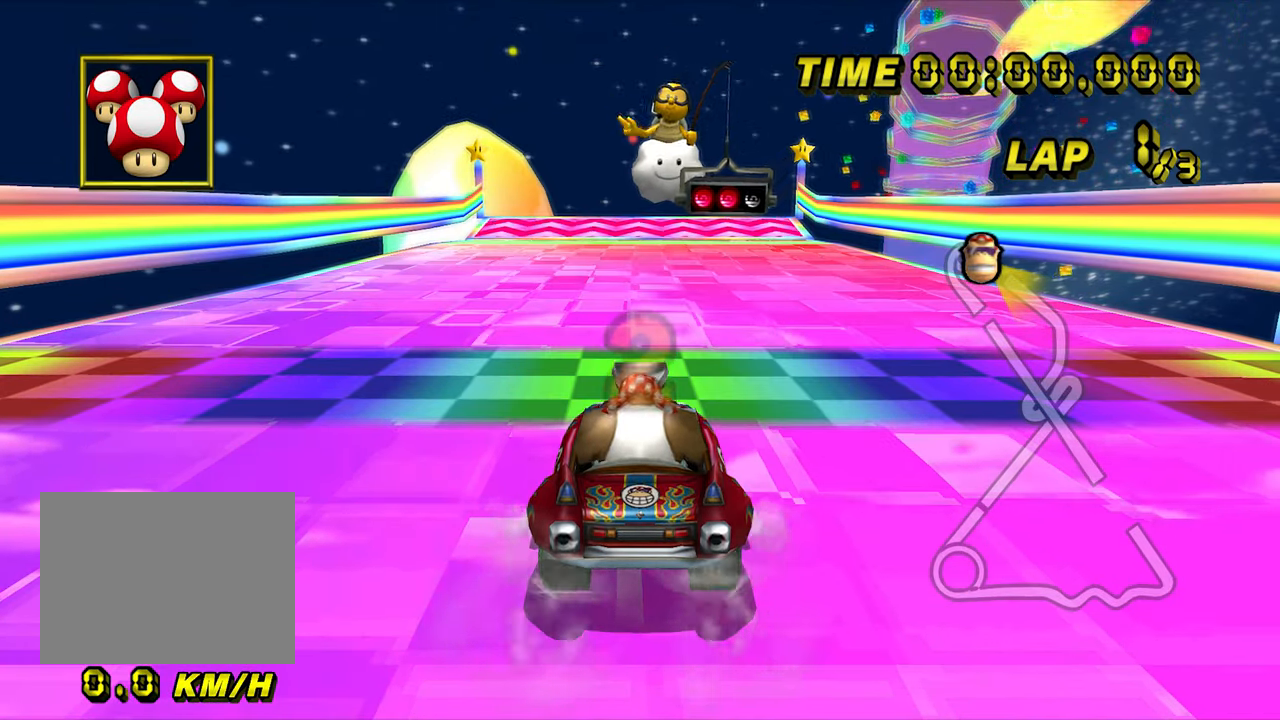
{"buttons": ["A"], "left_stick": "center", "events": []}
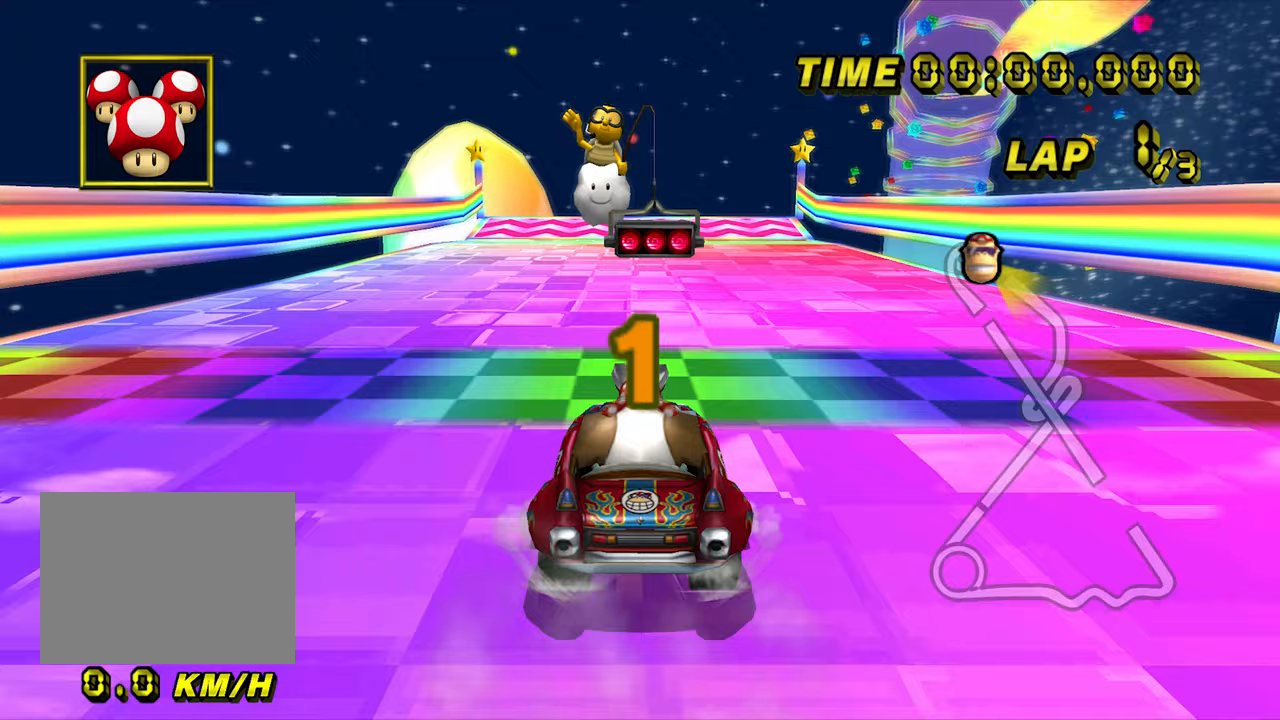
{"buttons": ["A"], "left_stick": "center", "events": []}
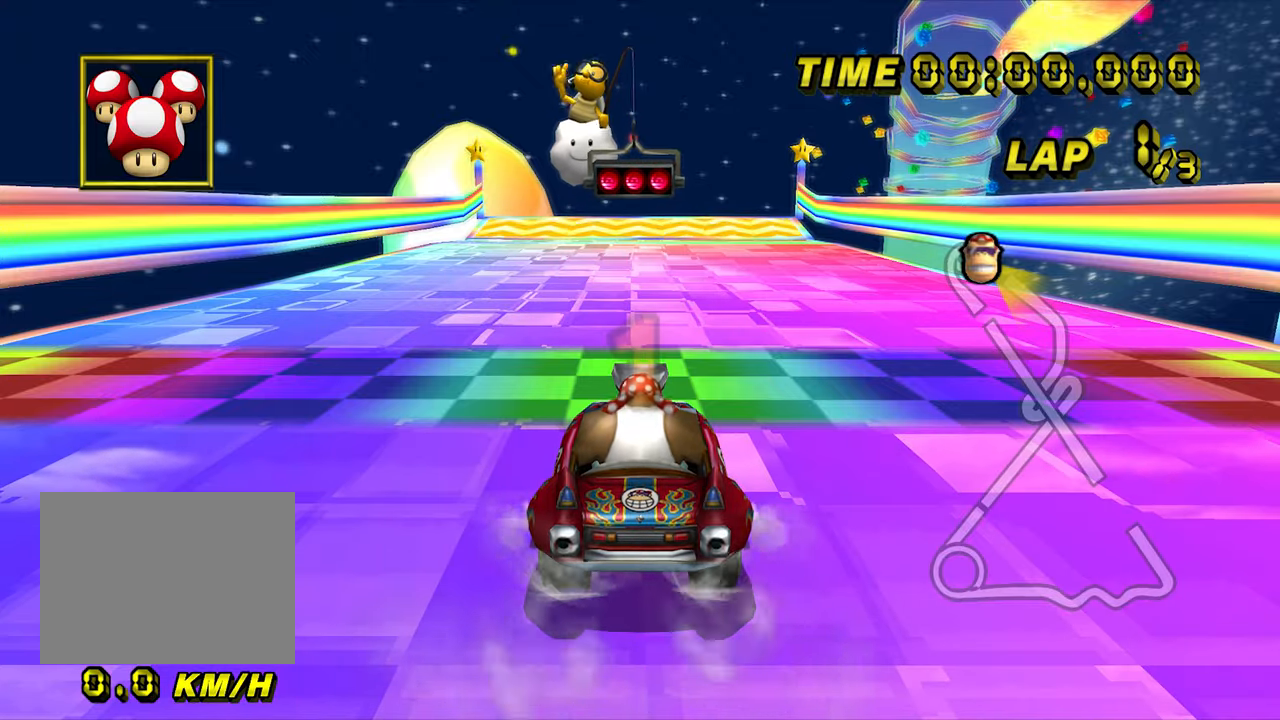
{"buttons": ["A"], "left_stick": "center", "events": []}
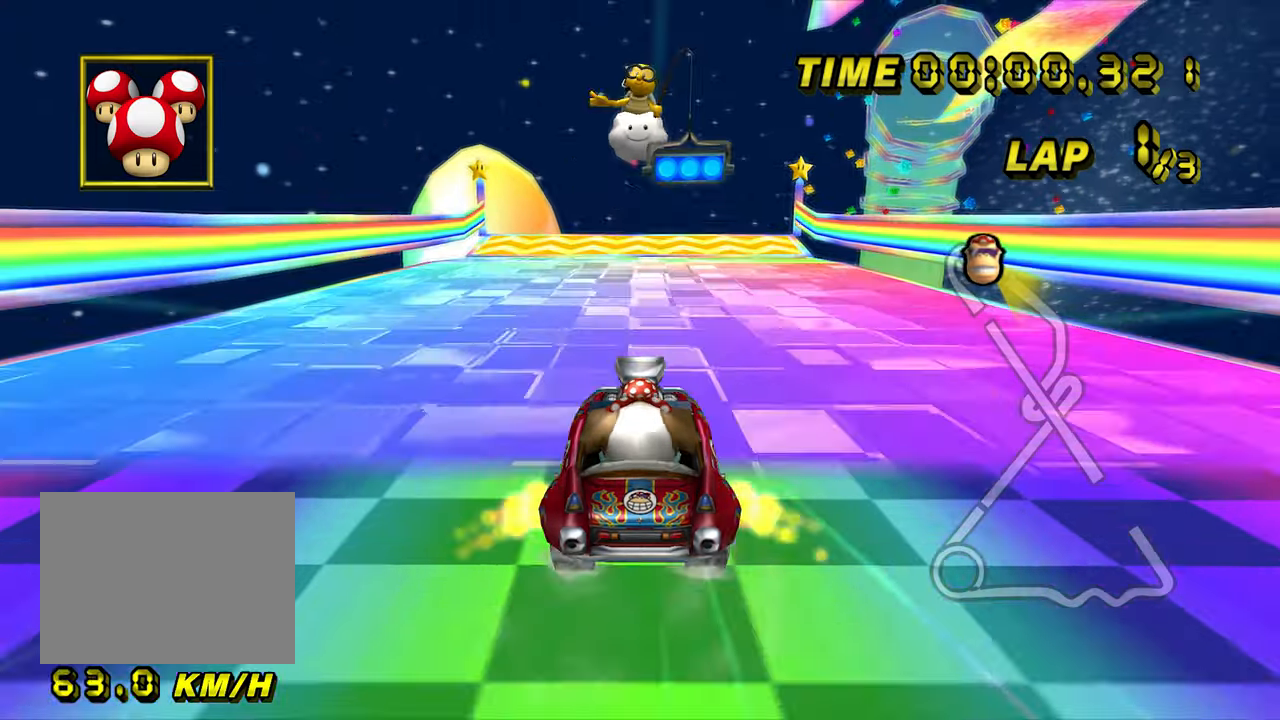
{"buttons": ["A", "R1"], "left_stick": "center", "events": [[300, "R1", "down"]]}
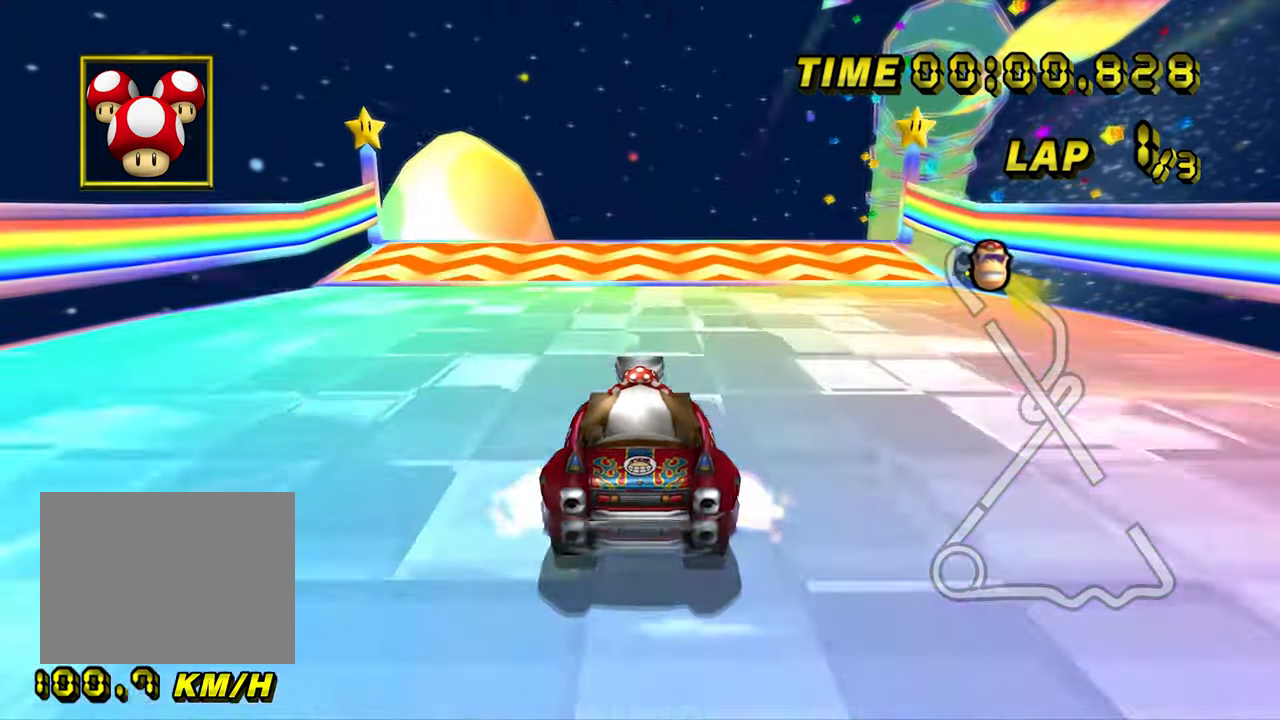
{"buttons": ["A", "R1"], "left_stick": "right", "events": [[17, "left_stick", "up-right"], [483, "left_stick", "right"]]}
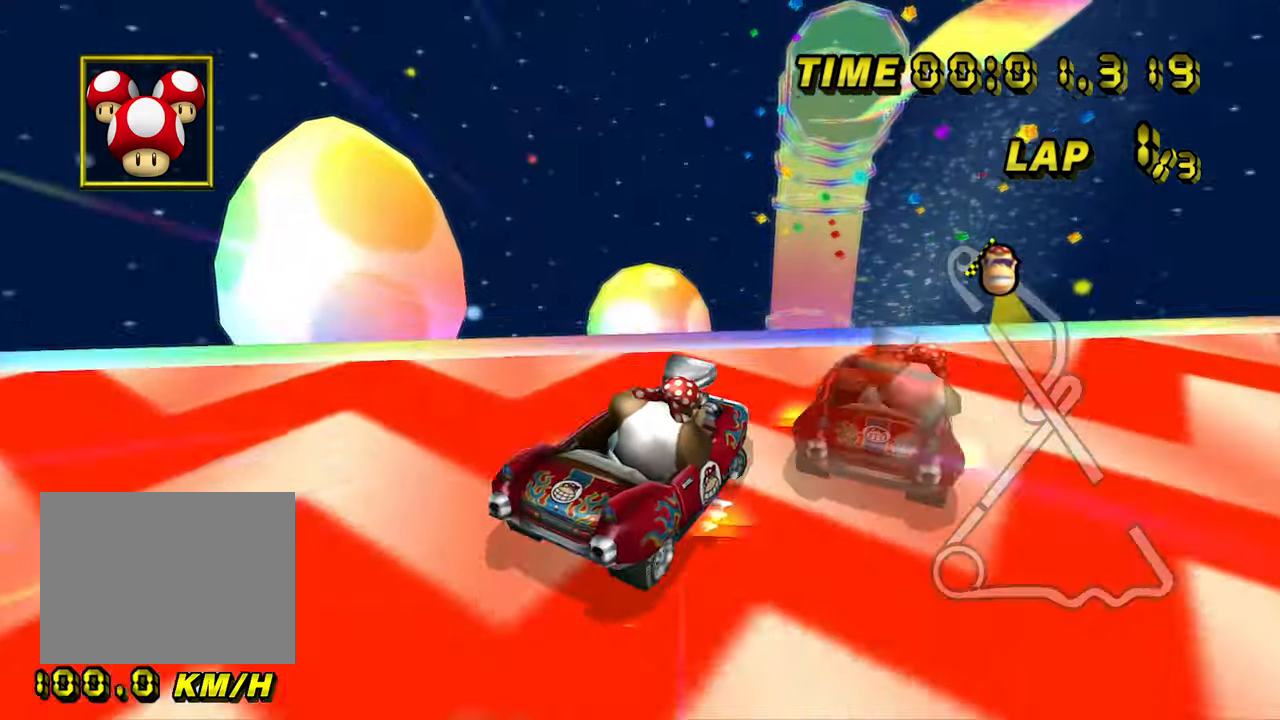
{"buttons": ["A", "R1"], "left_stick": "up", "events": [[233, "left_stick", "up"]]}
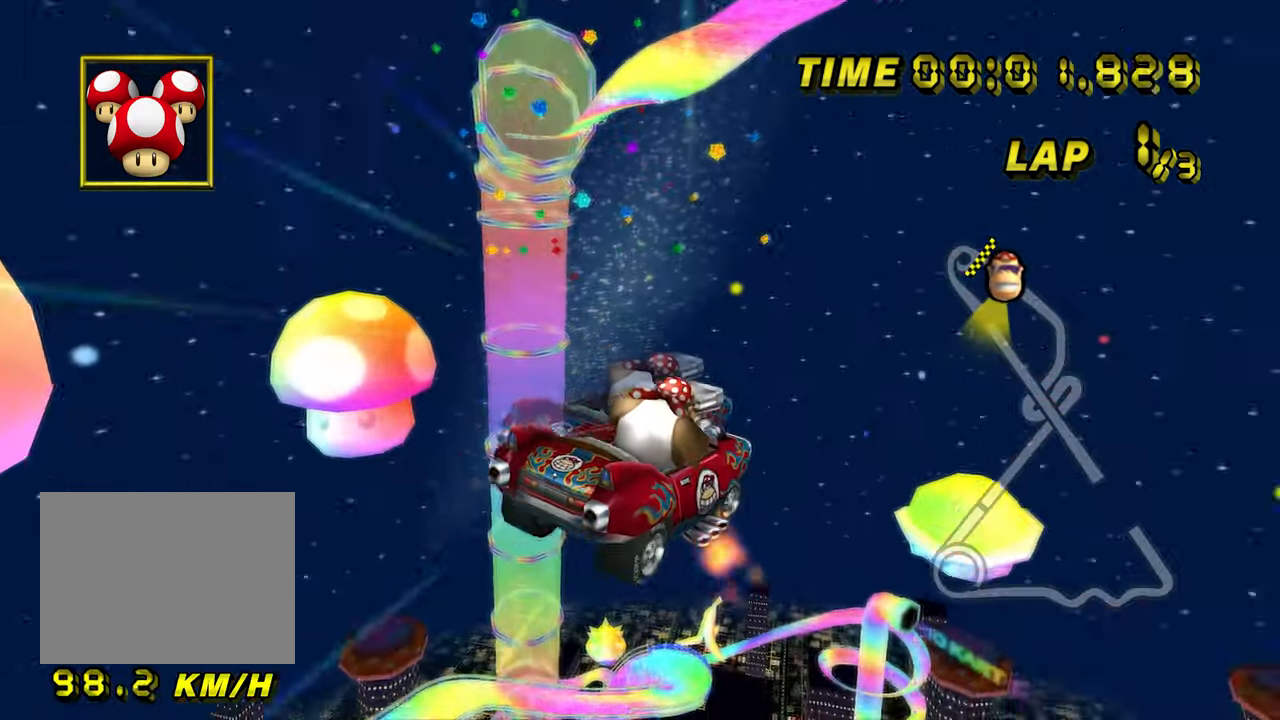
{"buttons": ["A", "R1"], "left_stick": "up", "events": []}
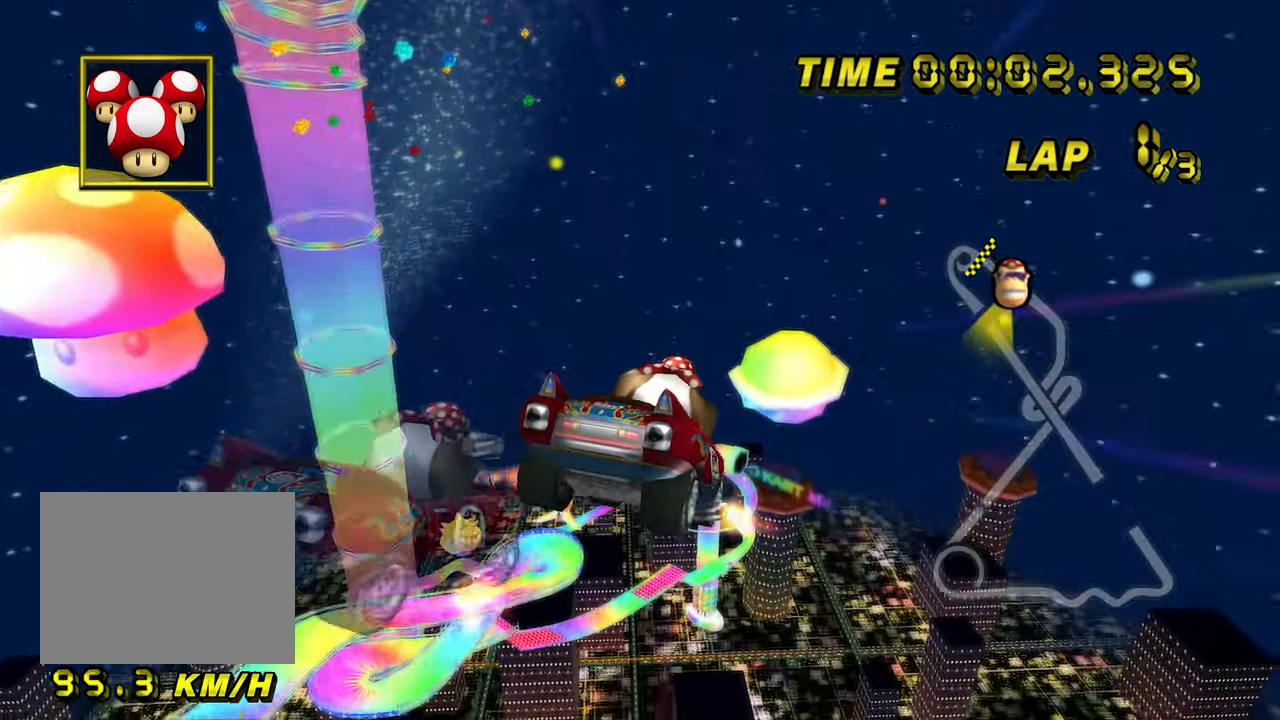
{"buttons": ["A", "R1"], "left_stick": "up", "events": []}
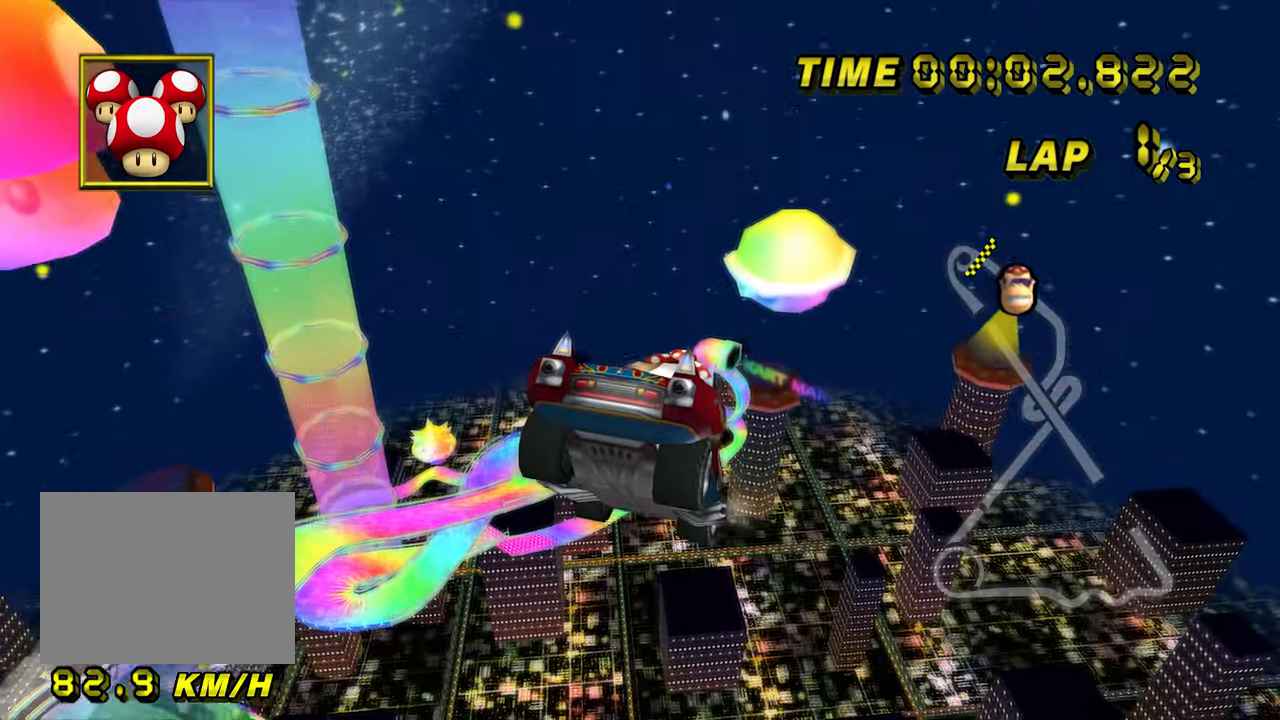
{"buttons": ["A"], "left_stick": "up", "events": [[467, "R1", "up"]]}
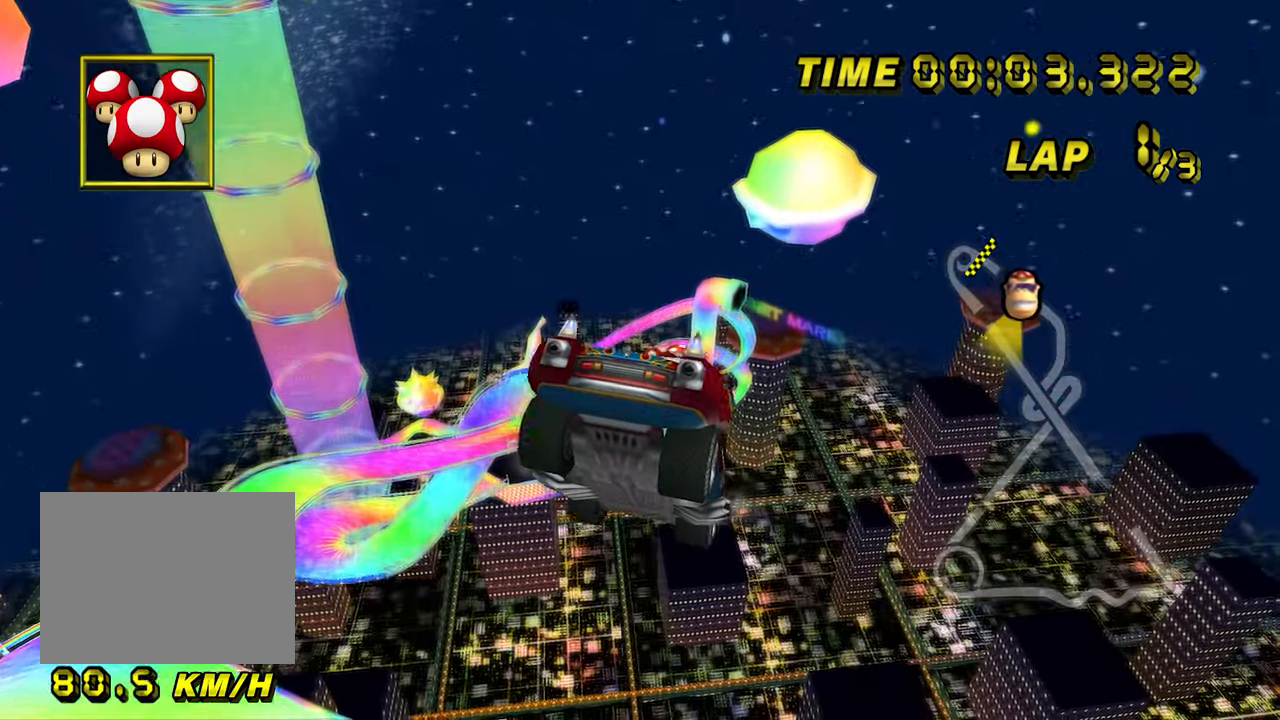
{"buttons": ["A"], "left_stick": "up", "events": []}
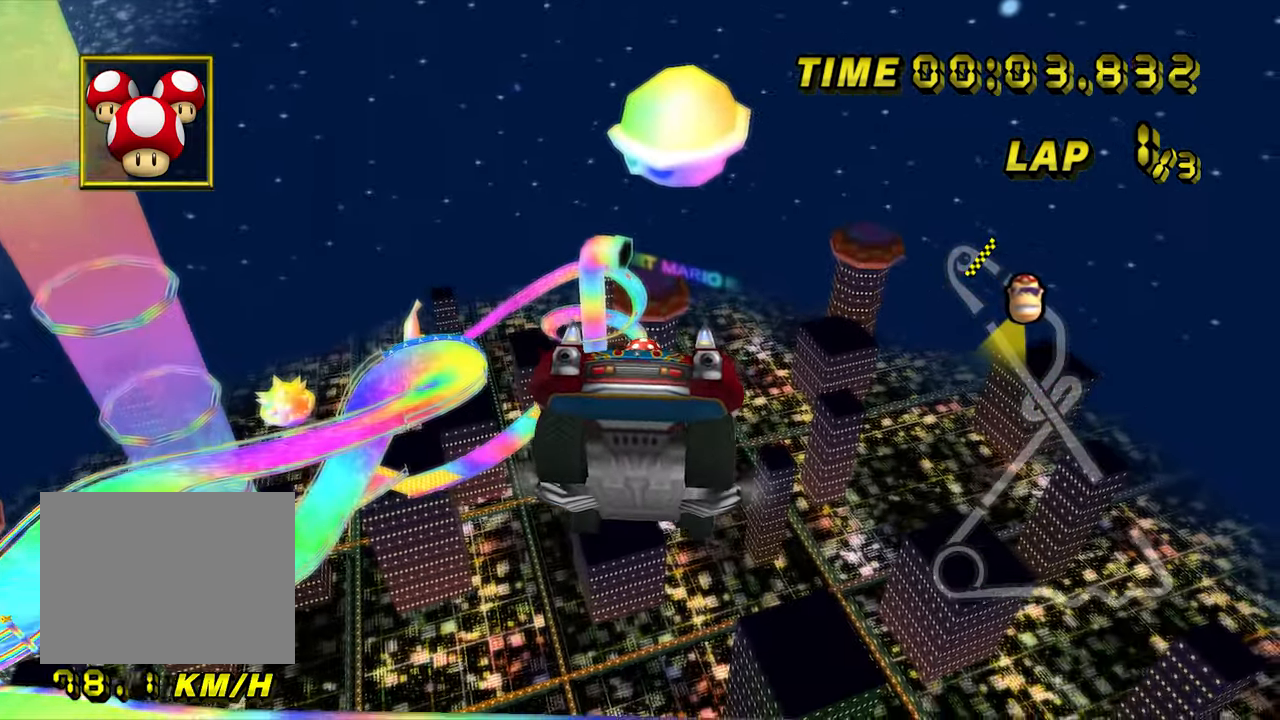
{"buttons": ["A"], "left_stick": "center", "events": [[450, "left_stick", "center"]]}
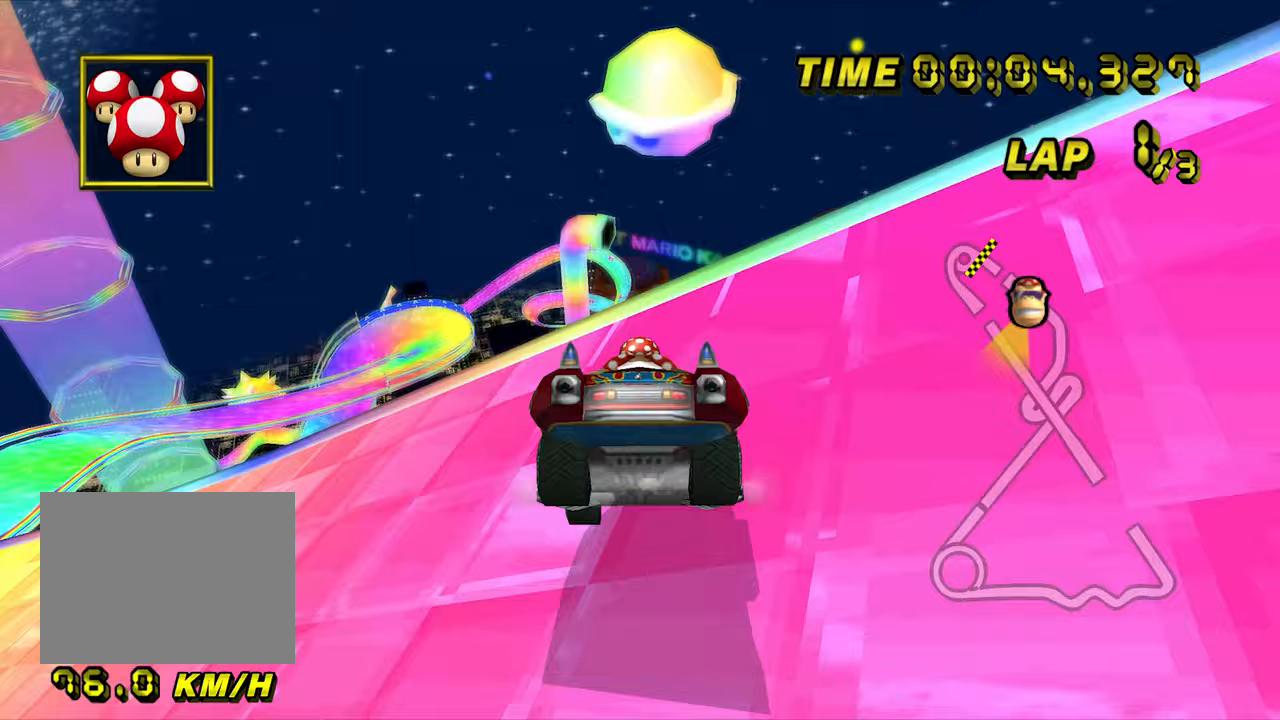
{"buttons": ["A"], "left_stick": "up", "events": [[83, "R1", "down"], [133, "left_stick", "up-right"], [250, "left_stick", "up"], [267, "R1", "up"]]}
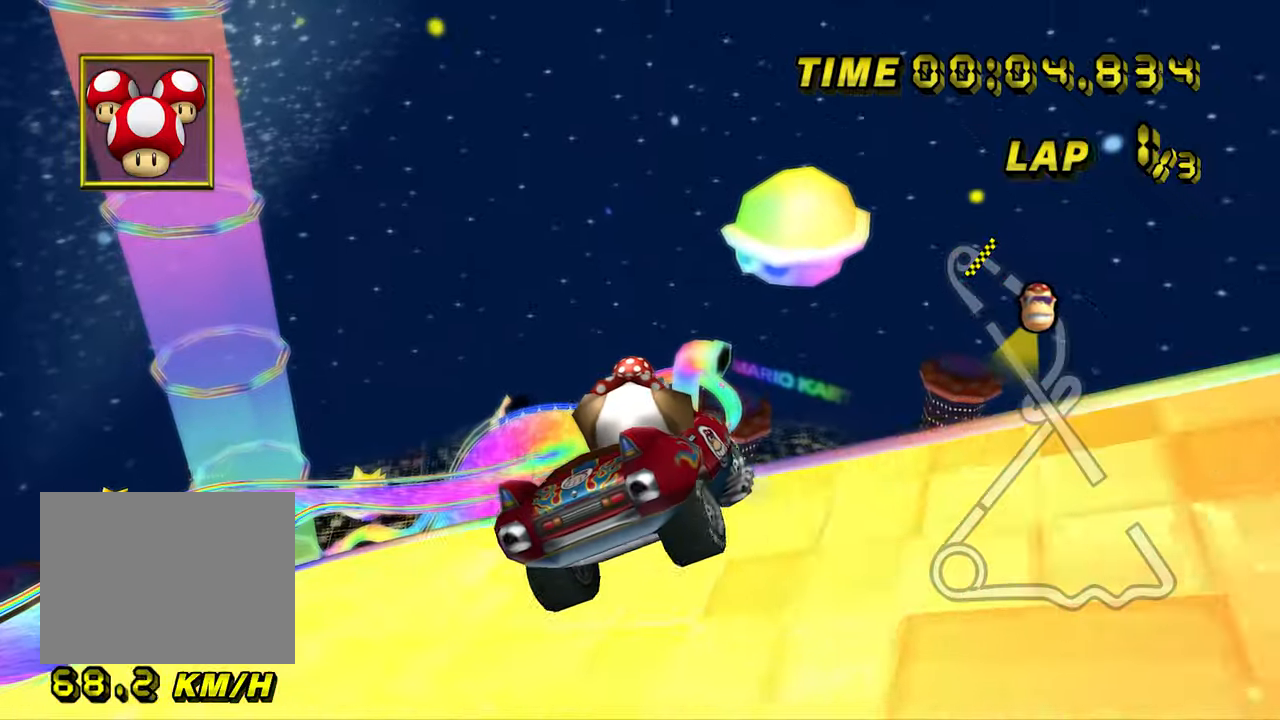
{"buttons": ["A"], "left_stick": "up", "events": []}
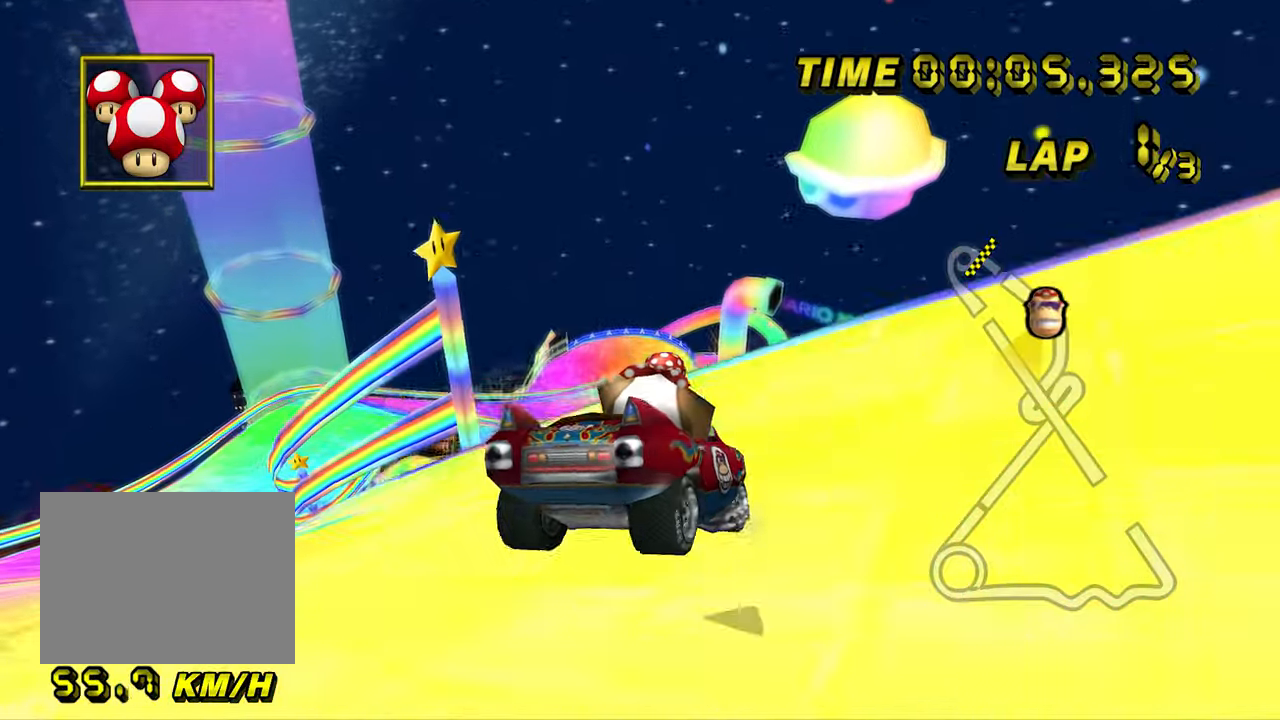
{"buttons": ["A"], "left_stick": "left", "events": [[17, "left_stick", "center"], [150, "R1", "down"], [150, "left_stick", "right"], [233, "left_stick", "left"], [283, "R1", "up"]]}
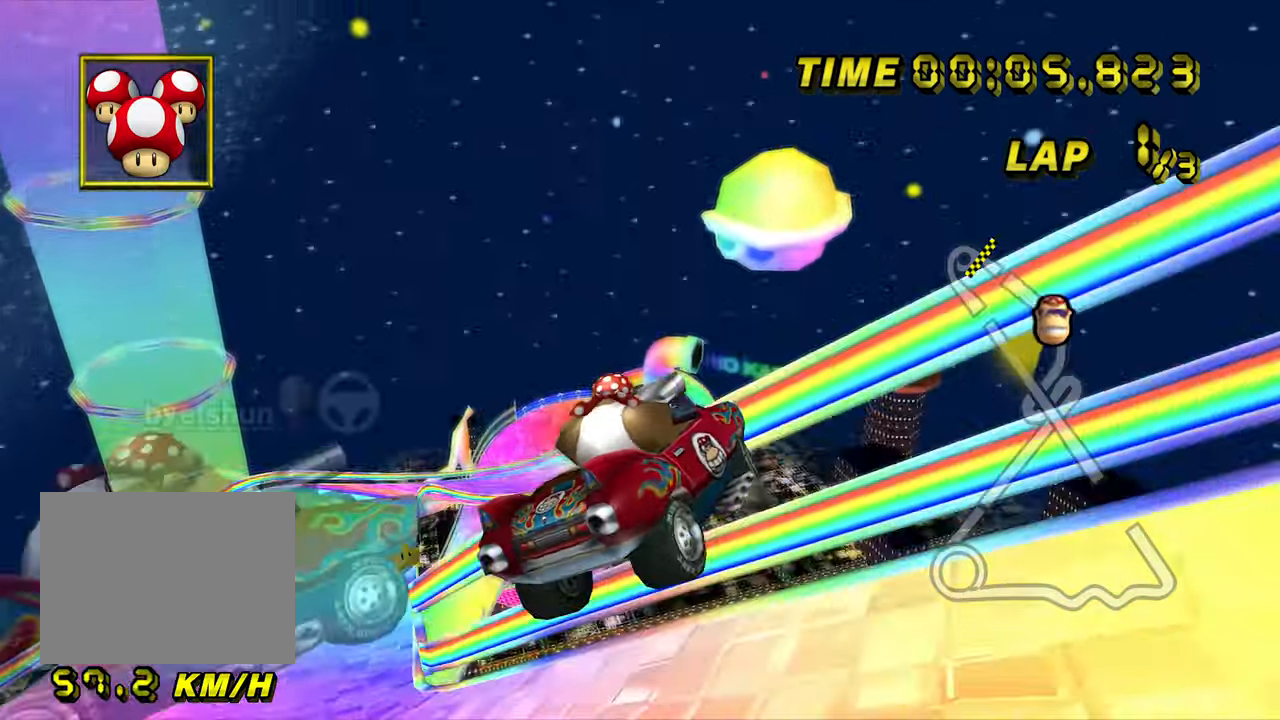
{"buttons": ["A"], "left_stick": "up", "events": [[100, "left_stick", "up"]]}
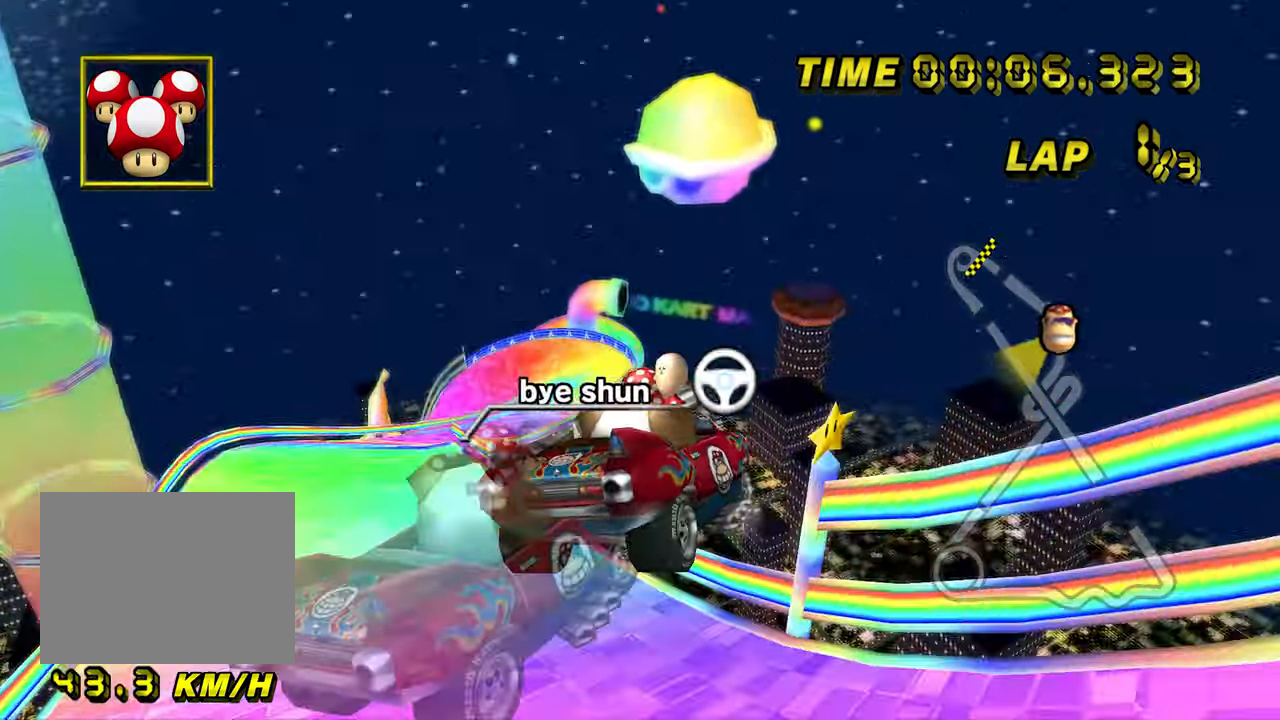
{"buttons": ["A"], "left_stick": "center", "events": [[467, "left_stick", "center"]]}
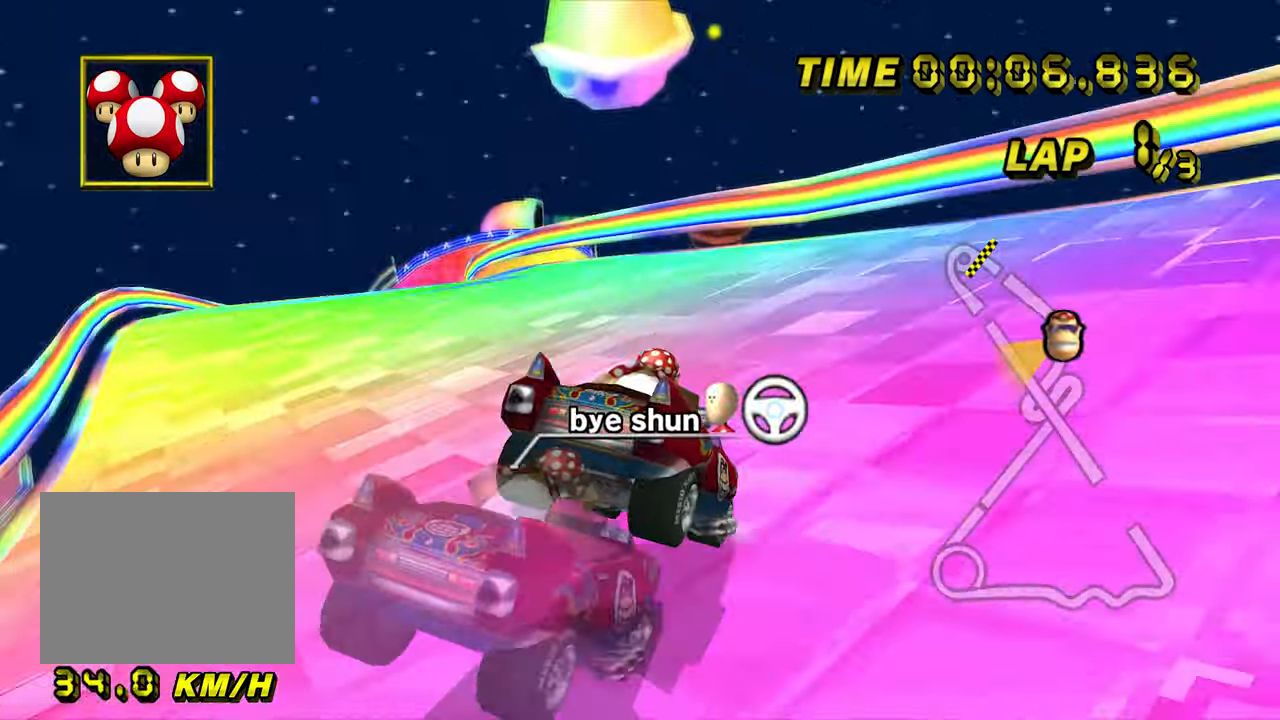
{"buttons": ["A"], "left_stick": "center", "events": [[83, "R1", "down"], [200, "left_stick", "up-right"], [250, "R1", "up"], [417, "left_stick", "center"]]}
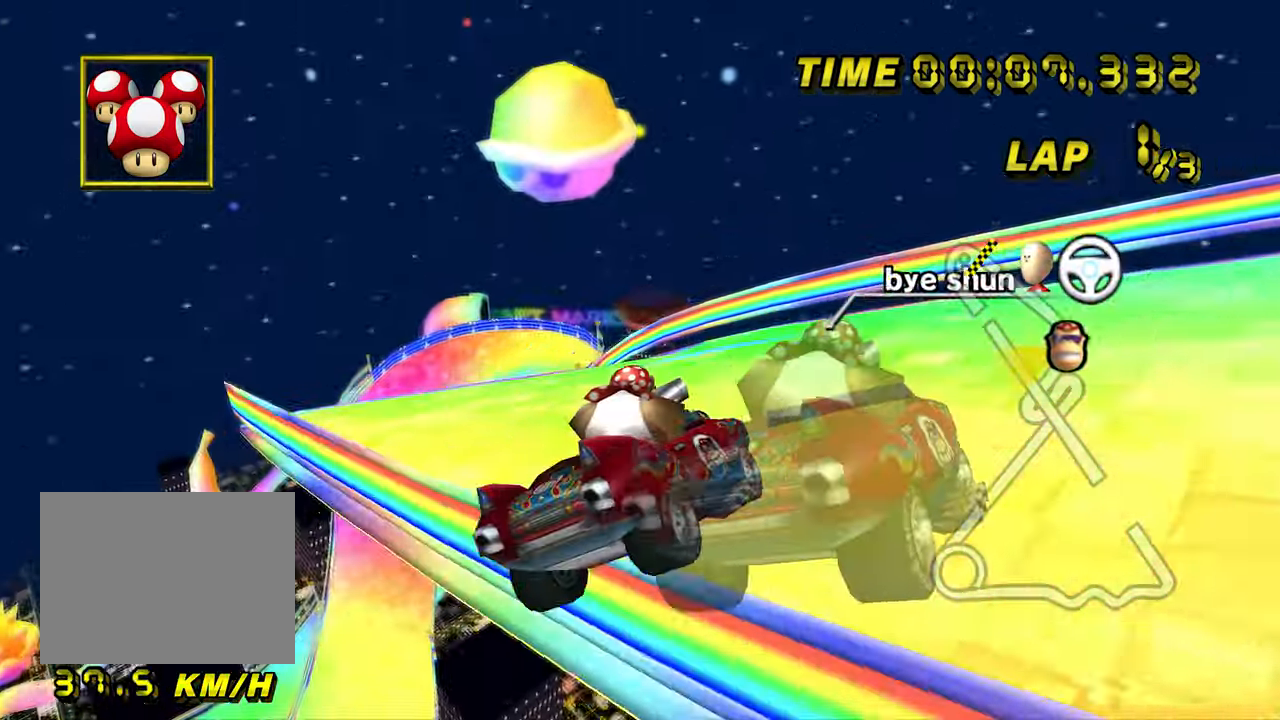
{"buttons": ["A"], "left_stick": "down", "events": [[17, "left_stick", "up"], [467, "left_stick", "down"]]}
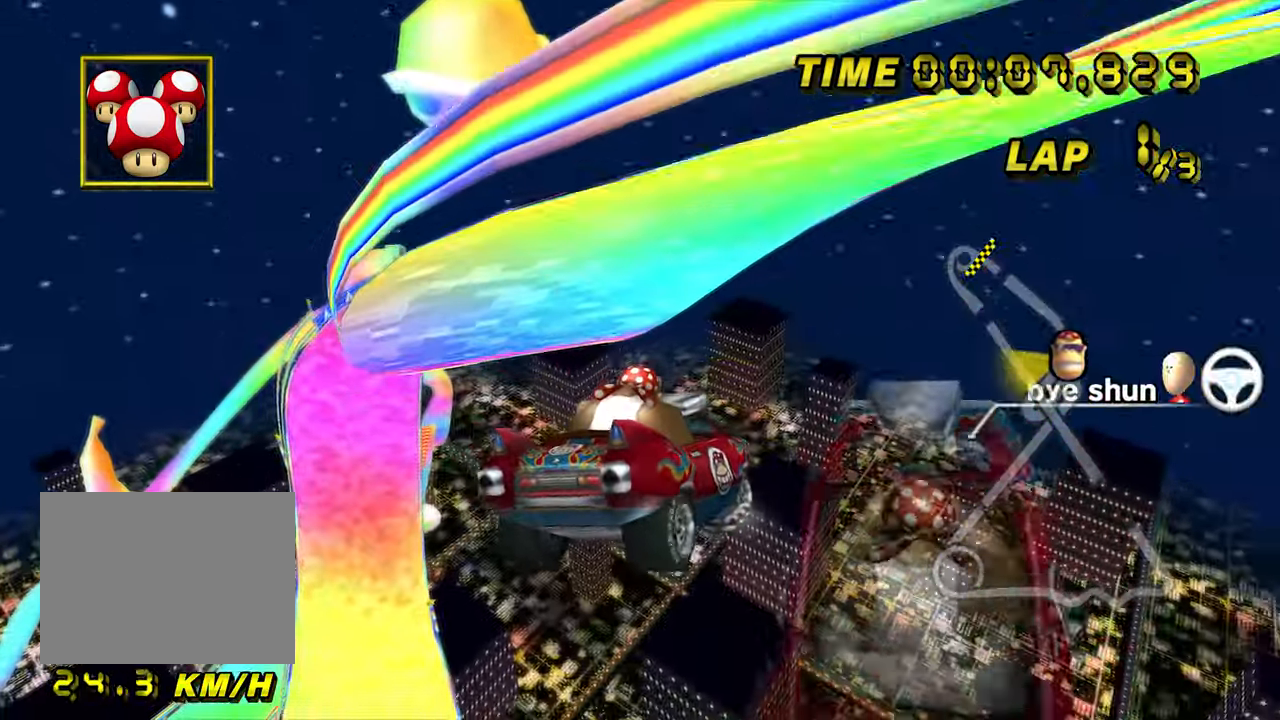
{"buttons": ["A"], "left_stick": "down", "events": []}
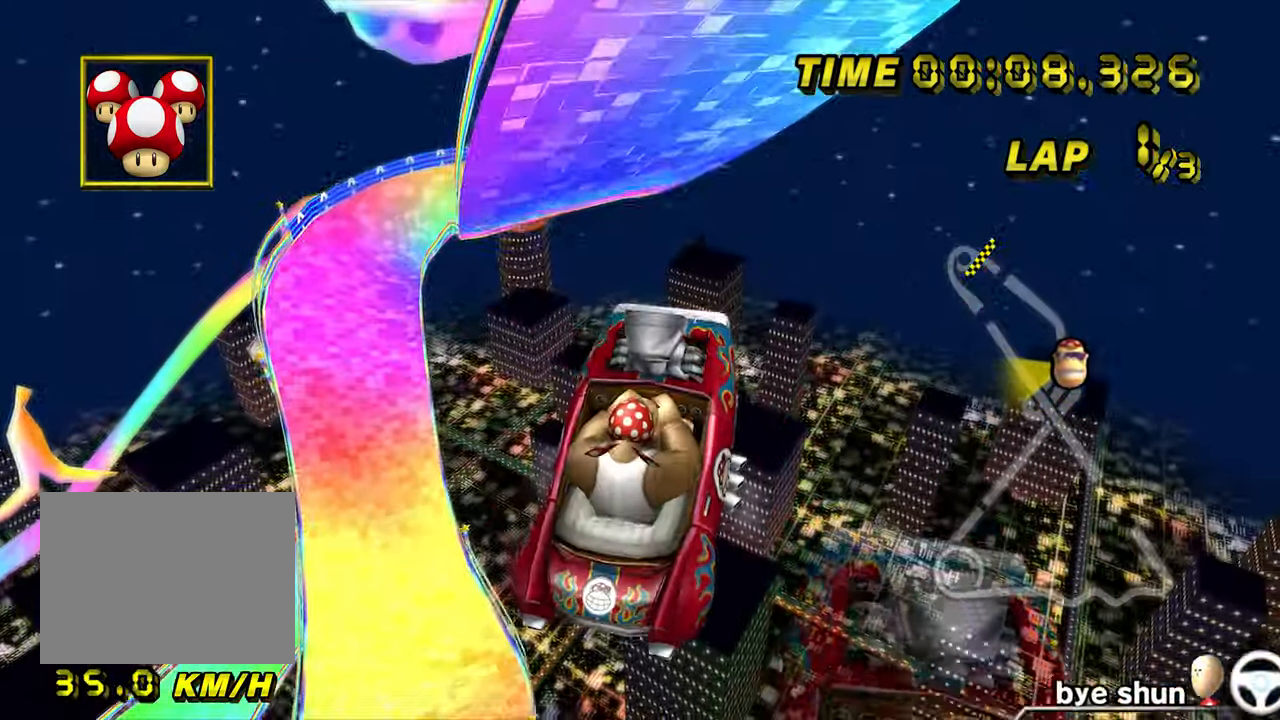
{"buttons": ["A"], "left_stick": "down", "events": [[167, "left_stick", "center"], [417, "left_stick", "down"]]}
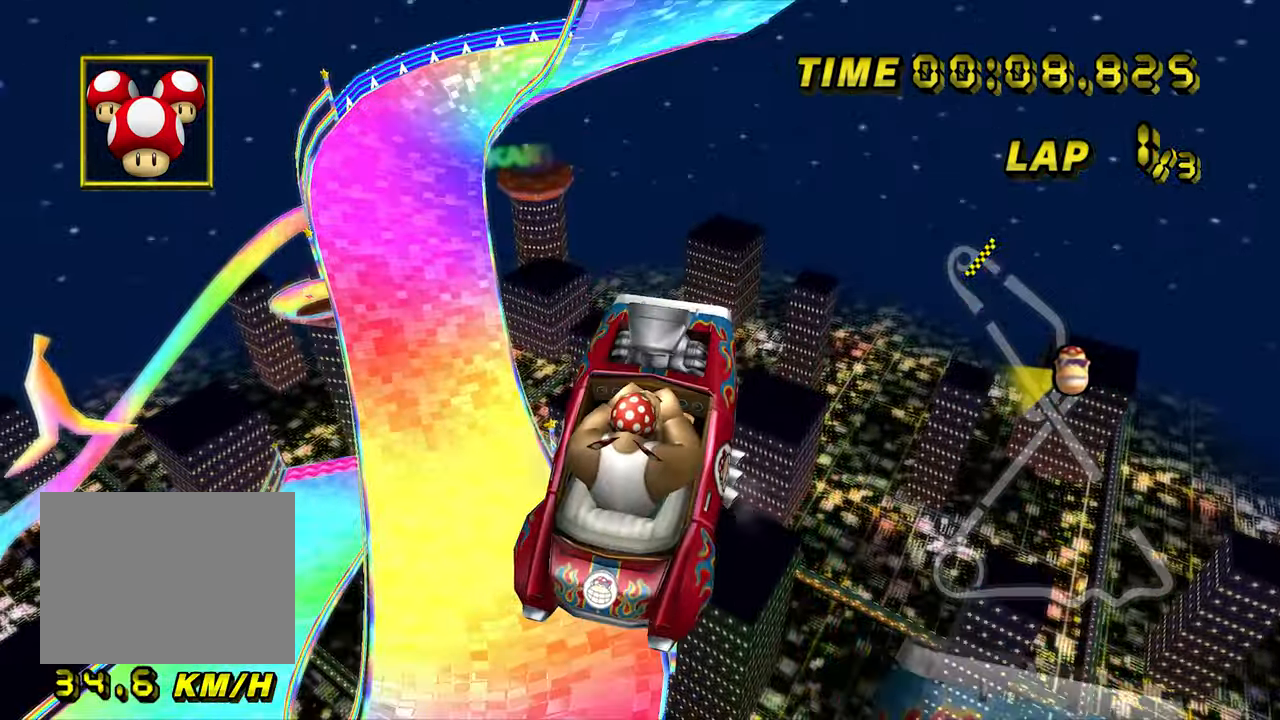
{"buttons": ["A"], "left_stick": "down", "events": [[100, "left_stick", "center"], [217, "left_stick", "down"], [333, "left_stick", "center"], [433, "left_stick", "down"]]}
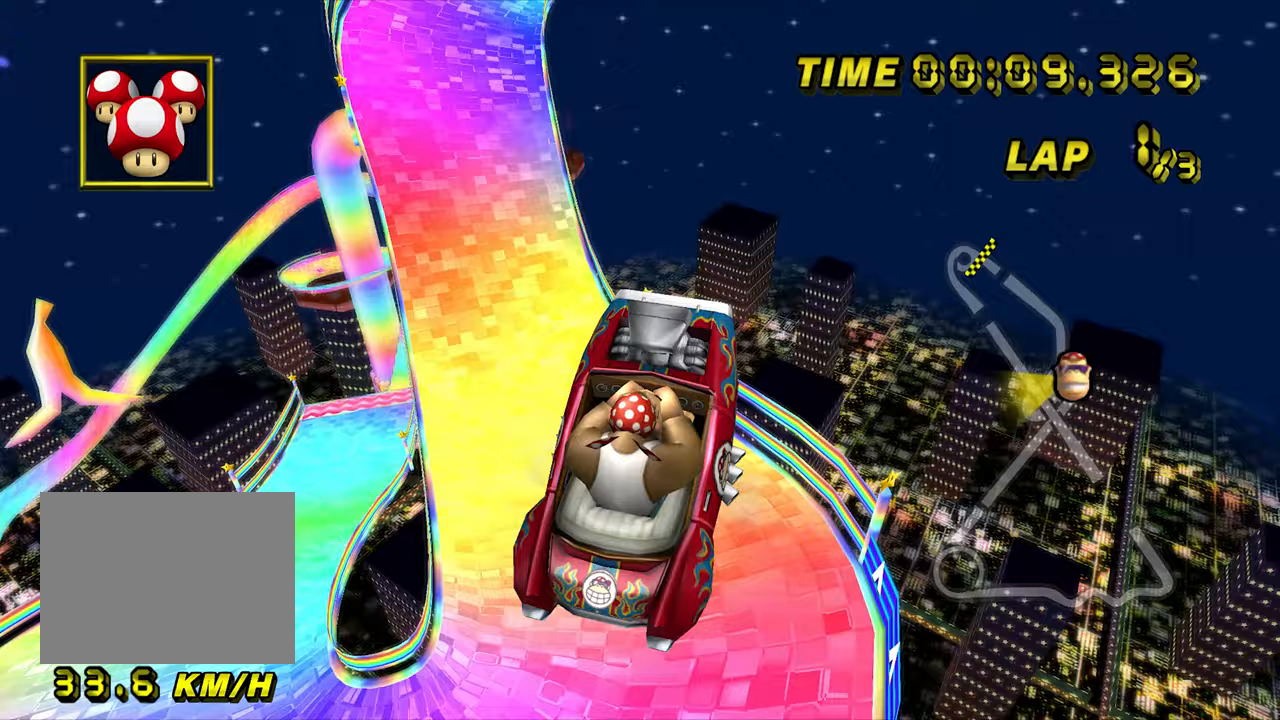
{"buttons": ["A"], "left_stick": "down", "events": []}
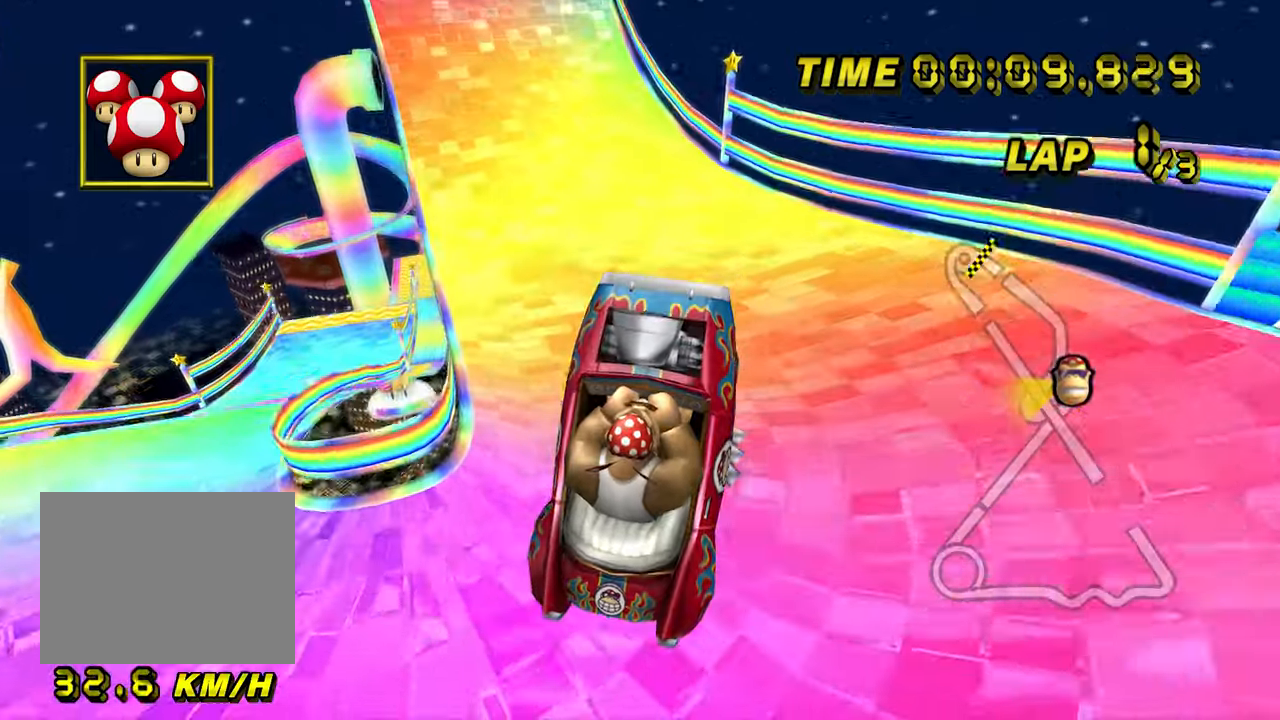
{"buttons": ["A"], "left_stick": "down", "events": [[217, "left_stick", "center"], [267, "R1", "down"], [267, "left_stick", "right"], [333, "left_stick", "down"], [383, "R1", "up"]]}
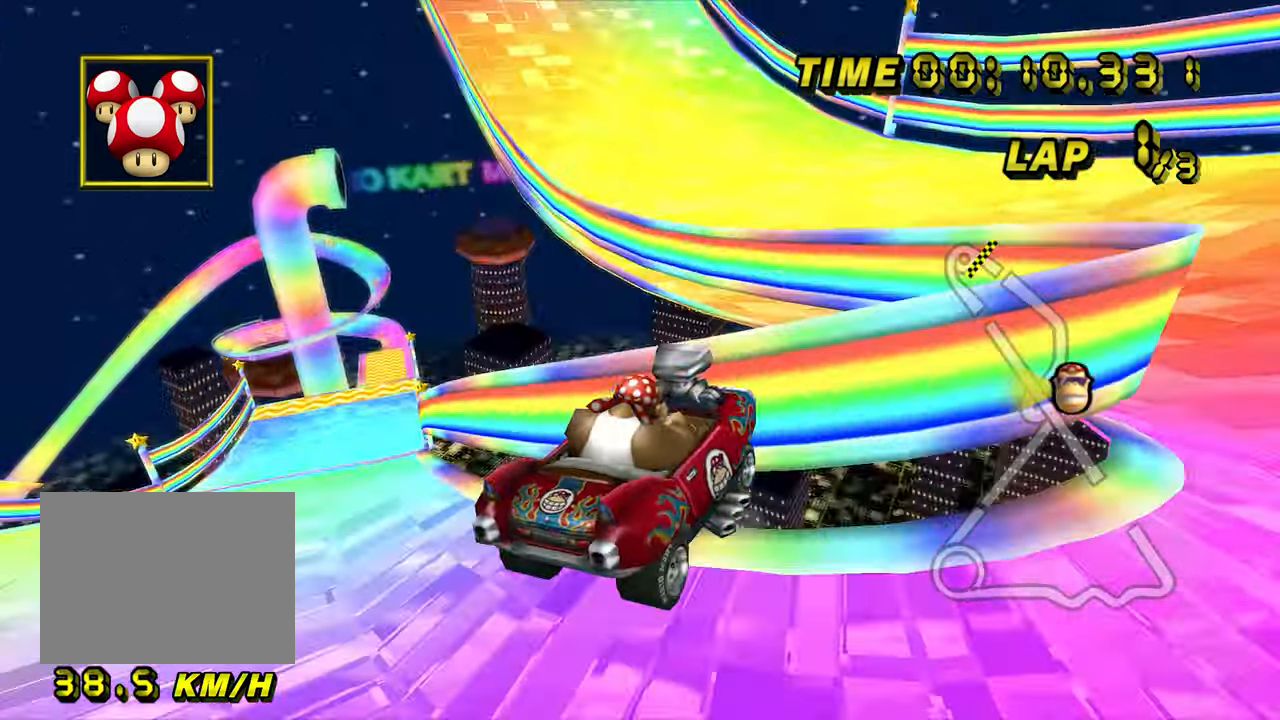
{"buttons": ["A"], "left_stick": "center", "events": [[333, "left_stick", "center"]]}
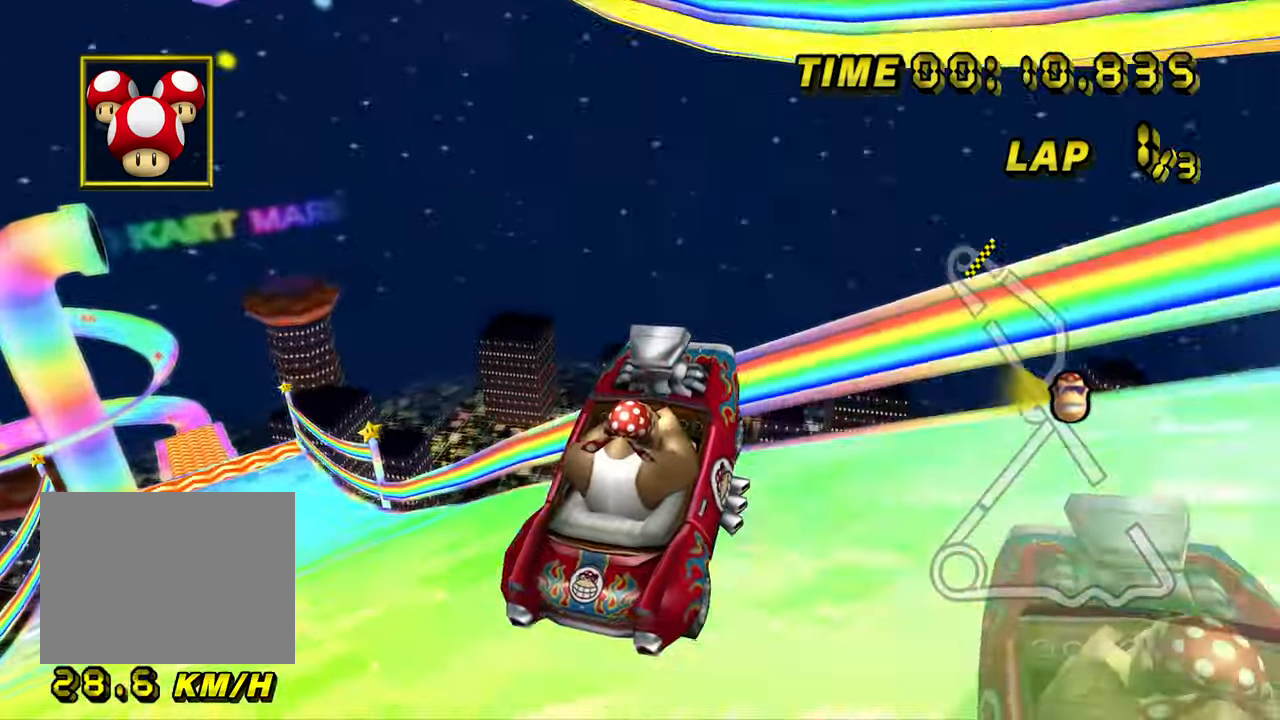
{"buttons": ["A"], "left_stick": "center", "events": [[283, "R1", "down"], [367, "R1", "up"]]}